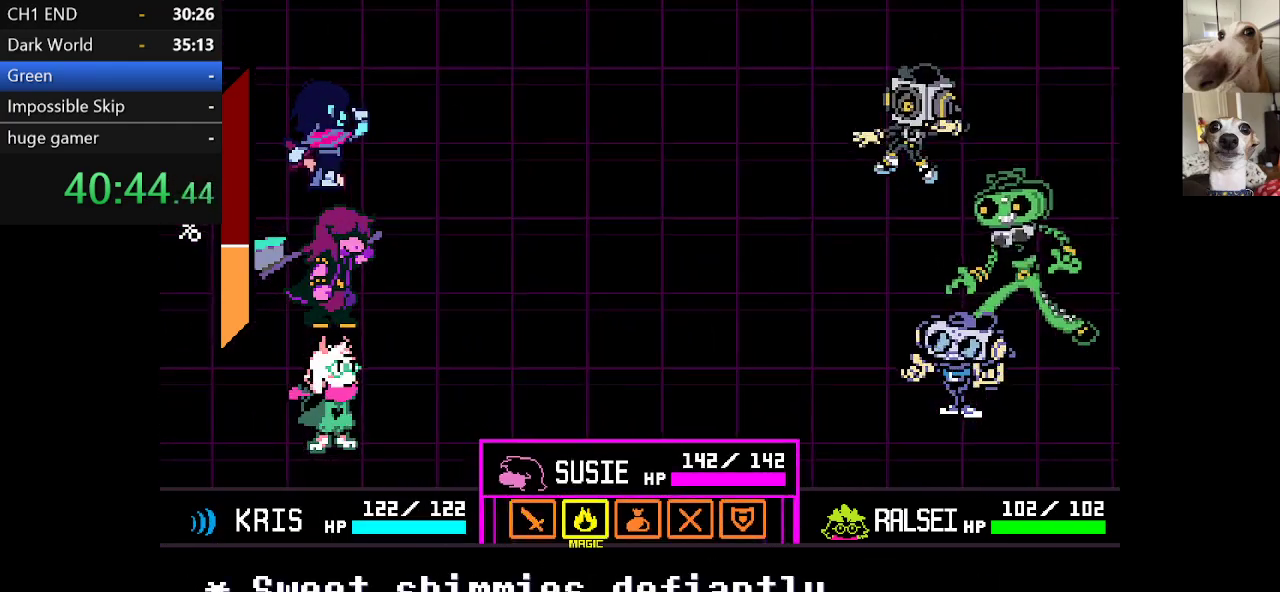
Gameplay with keyboard; each line is a JSON object with the keys held at the frame after it. "events" lists presses ("down") and releases ("up") of "c", "ctrl", "down", "escape", "left", "return", "right", "shift", "up", "x" and "z" between this image and that frame as [ms after this image, input, new state], when the widget could be followed in between. No other keys are recorded. Mouse input is not recorded.
{"keys": [], "events": [[17, "right", "down"], [117, "right", "up"], [167, "z", "down"], [267, "z", "up"], [350, "z", "down"], [450, "z", "up"]]}
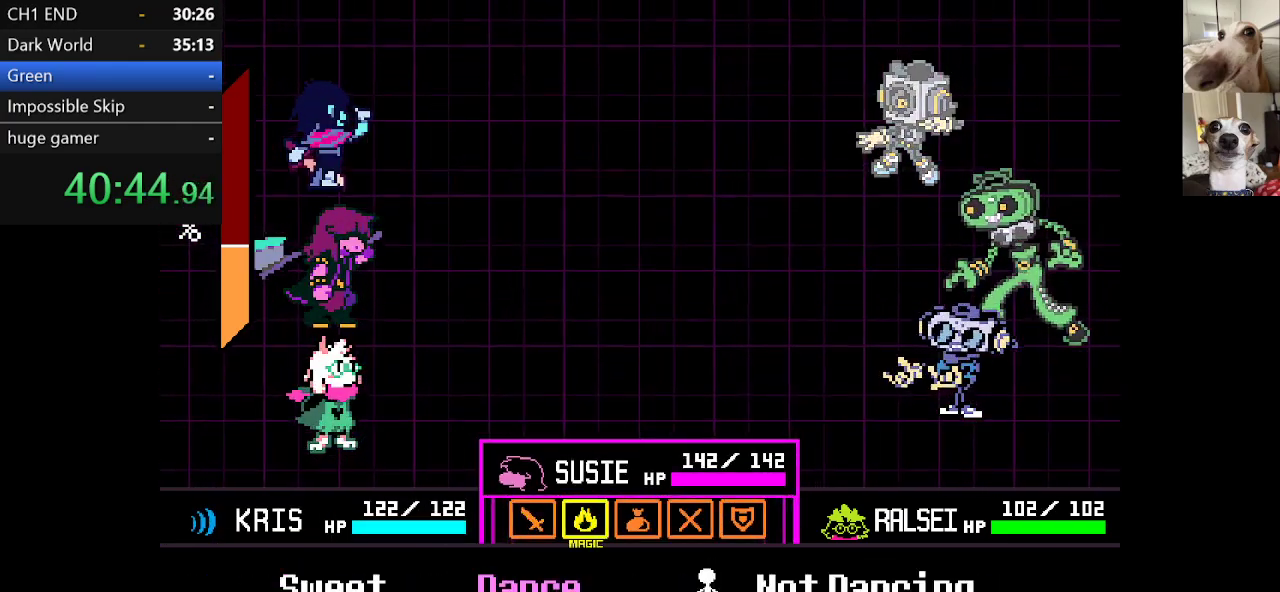
{"keys": ["right"], "events": [[50, "down", "down"], [84, "down", "up"], [184, "z", "down"], [284, "z", "up"], [500, "right", "down"]]}
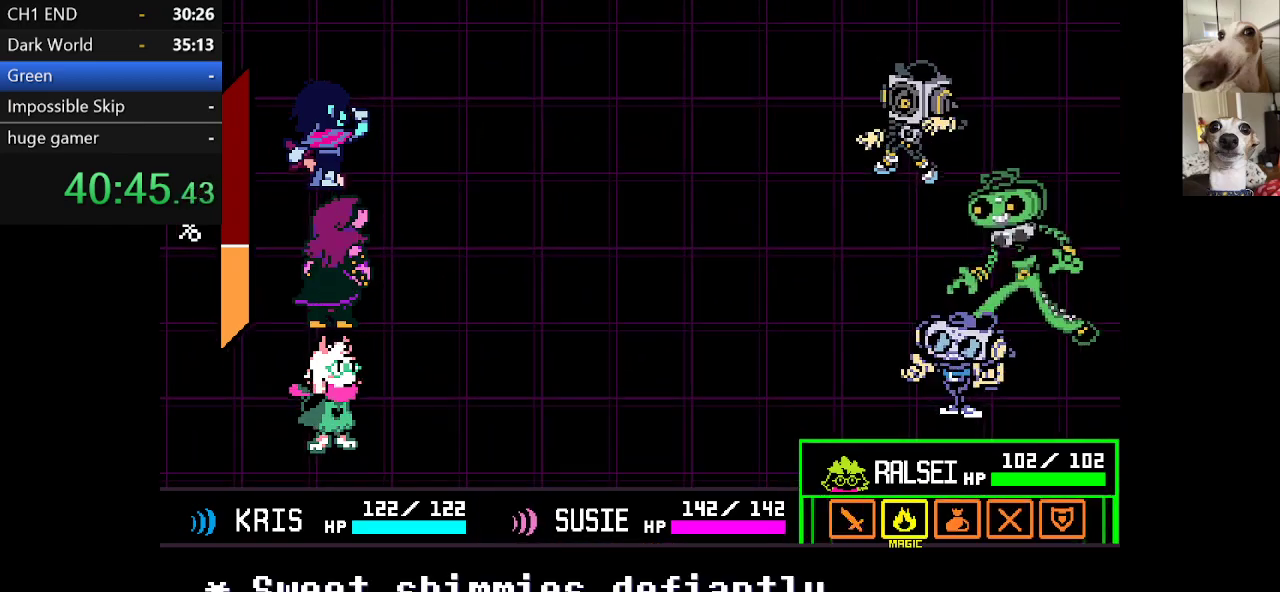
{"keys": ["z"], "events": [[117, "right", "up"], [234, "z", "down"], [350, "z", "up"], [434, "z", "down"]]}
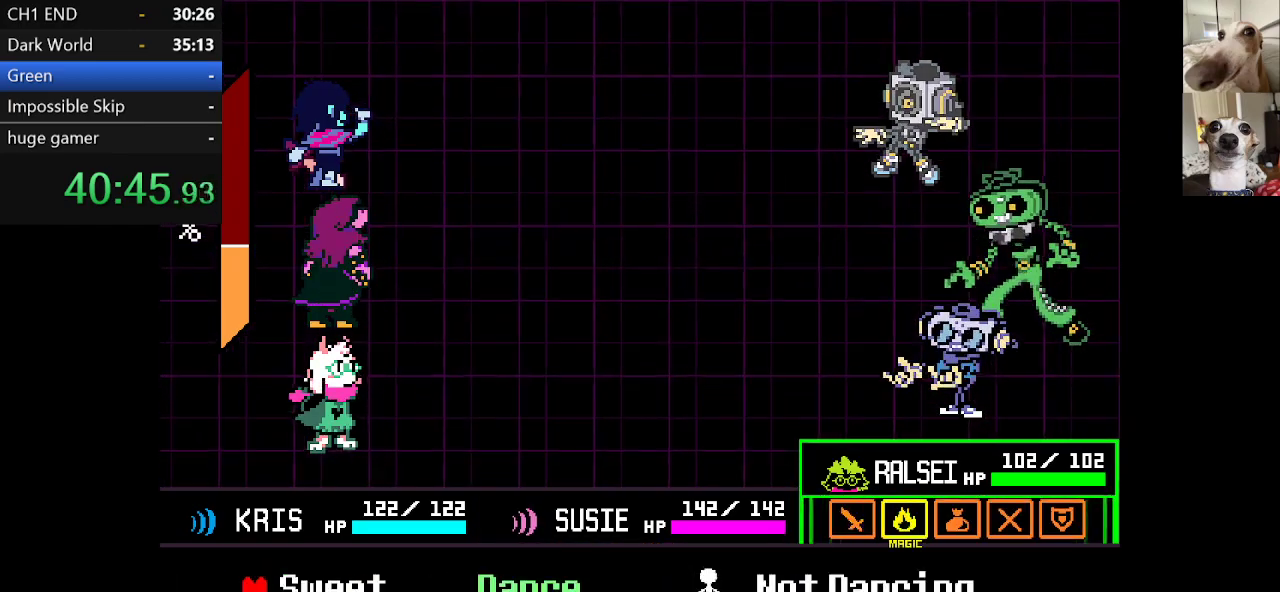
{"keys": ["c", "return", "x"], "events": [[34, "z", "up"], [167, "up", "down"], [217, "up", "up"], [250, "z", "down"], [350, "z", "up"], [400, "c", "down"], [400, "x", "down"], [500, "return", "down"]]}
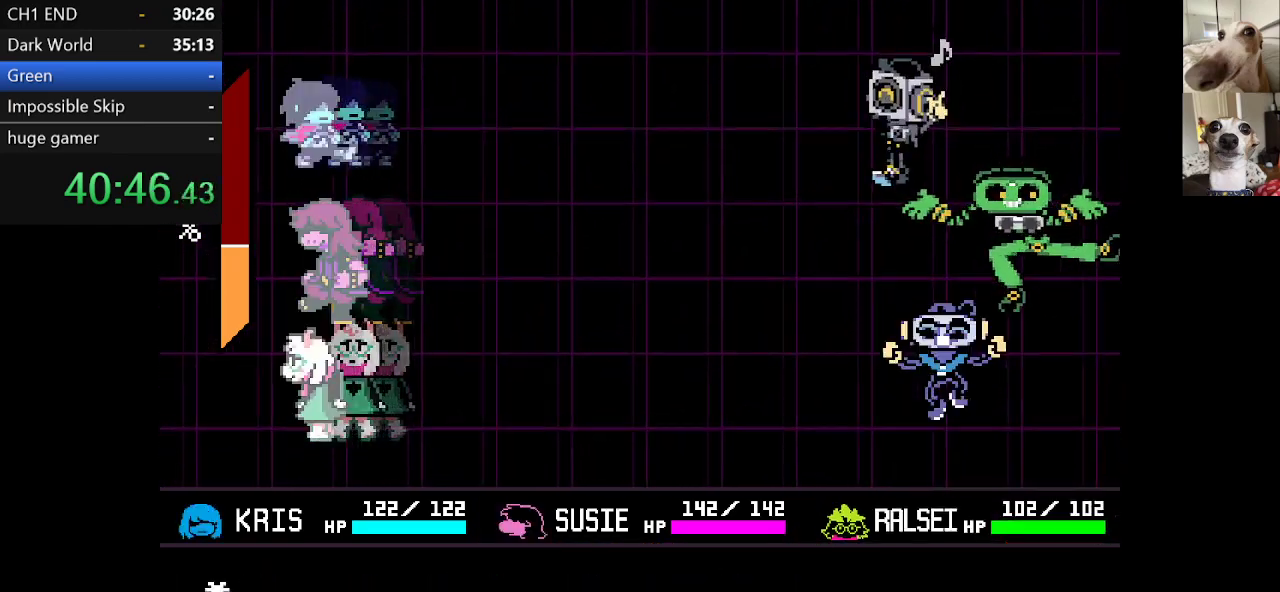
{"keys": ["c", "x", "z"], "events": [[84, "return", "up"], [134, "return", "down"], [184, "return", "up"], [184, "z", "down"], [217, "return", "down"], [284, "return", "up"], [284, "z", "up"], [317, "z", "down"], [367, "return", "down"], [417, "return", "up"], [417, "z", "up"], [467, "return", "down"], [467, "z", "down"], [500, "return", "up"]]}
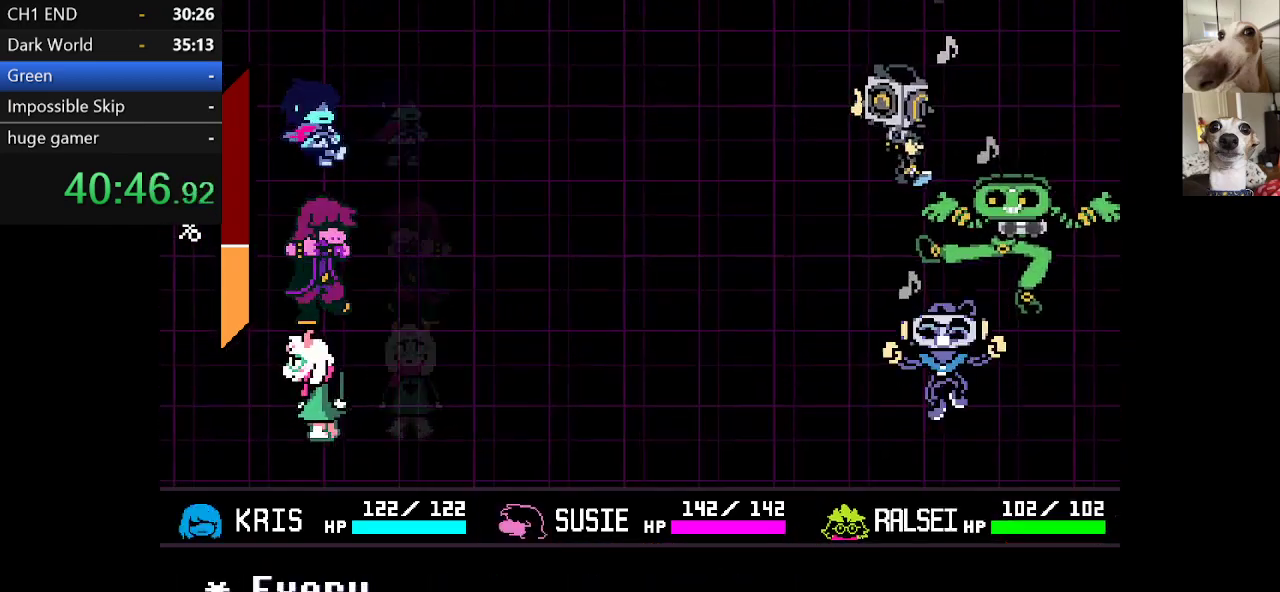
{"keys": ["c", "return", "x"], "events": [[50, "return", "down"], [50, "z", "up"], [100, "return", "up"], [100, "z", "down"], [150, "return", "down"], [200, "return", "up"], [200, "z", "up"], [234, "return", "down"], [234, "z", "down"], [284, "return", "up"], [334, "z", "up"], [384, "return", "down"], [417, "return", "up"], [417, "z", "down"], [484, "return", "down"], [484, "z", "up"]]}
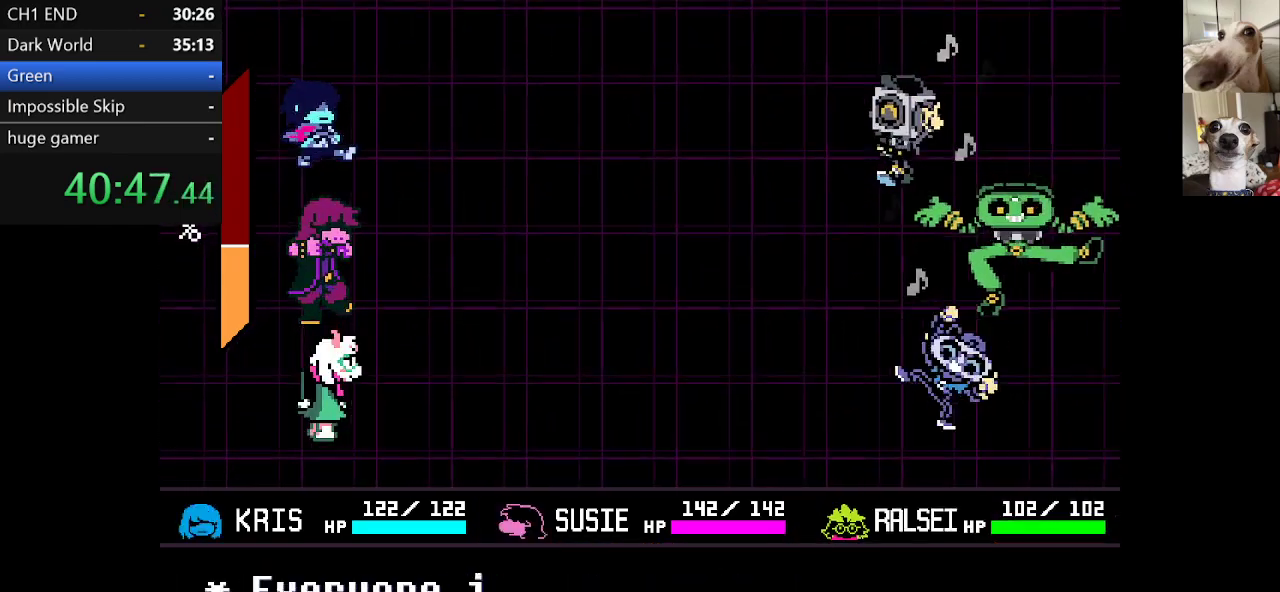
{"keys": ["c", "x", "z"], "events": [[17, "return", "up"], [67, "return", "down"], [67, "z", "down"], [167, "return", "up"], [167, "z", "up"], [217, "return", "down"], [267, "return", "up"], [267, "z", "down"], [300, "return", "down"], [367, "z", "up"], [400, "return", "up"], [450, "z", "down"]]}
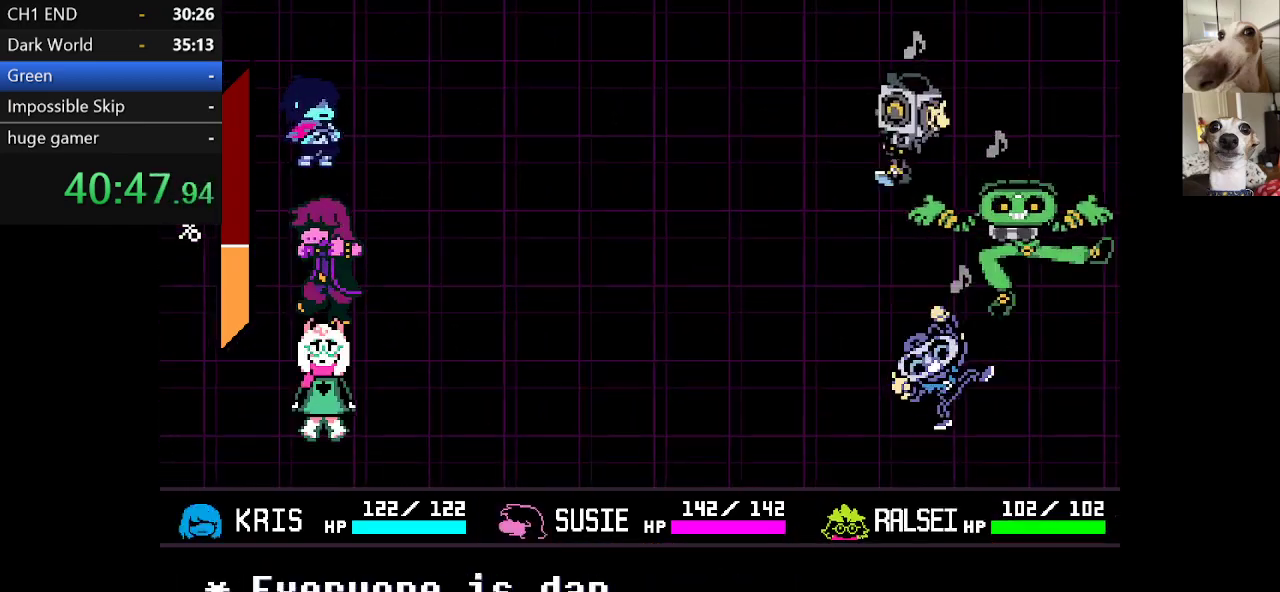
{"keys": ["c", "x"], "events": [[50, "z", "up"], [84, "z", "down"], [234, "z", "up"]]}
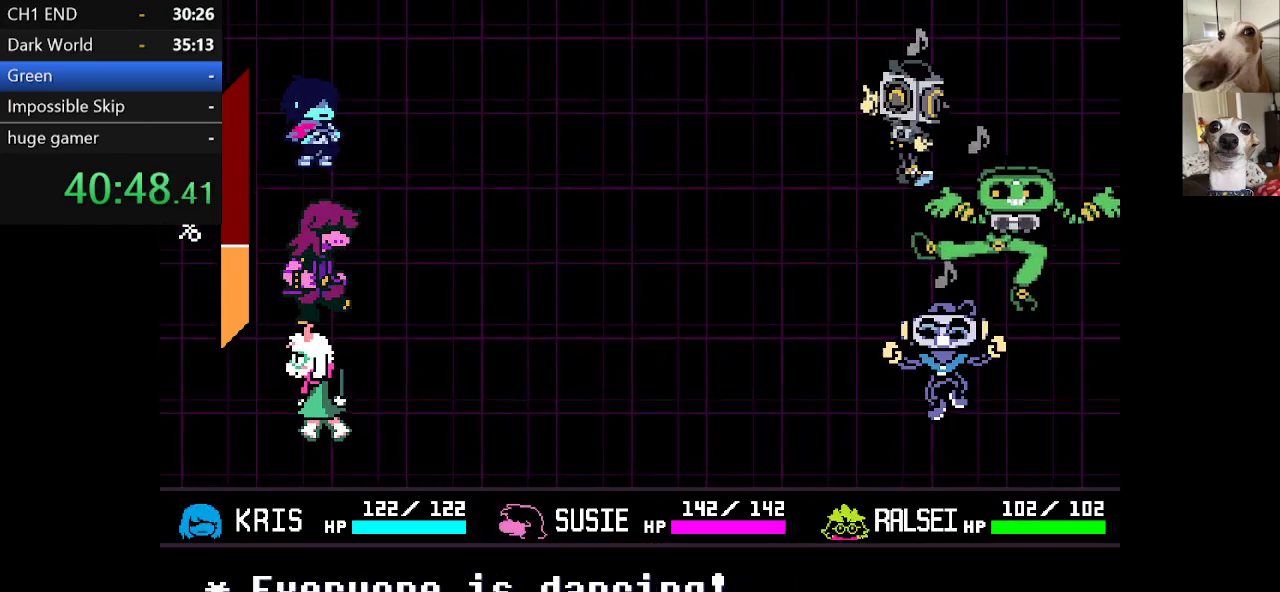
{"keys": ["c", "x", "z"], "events": [[384, "z", "down"]]}
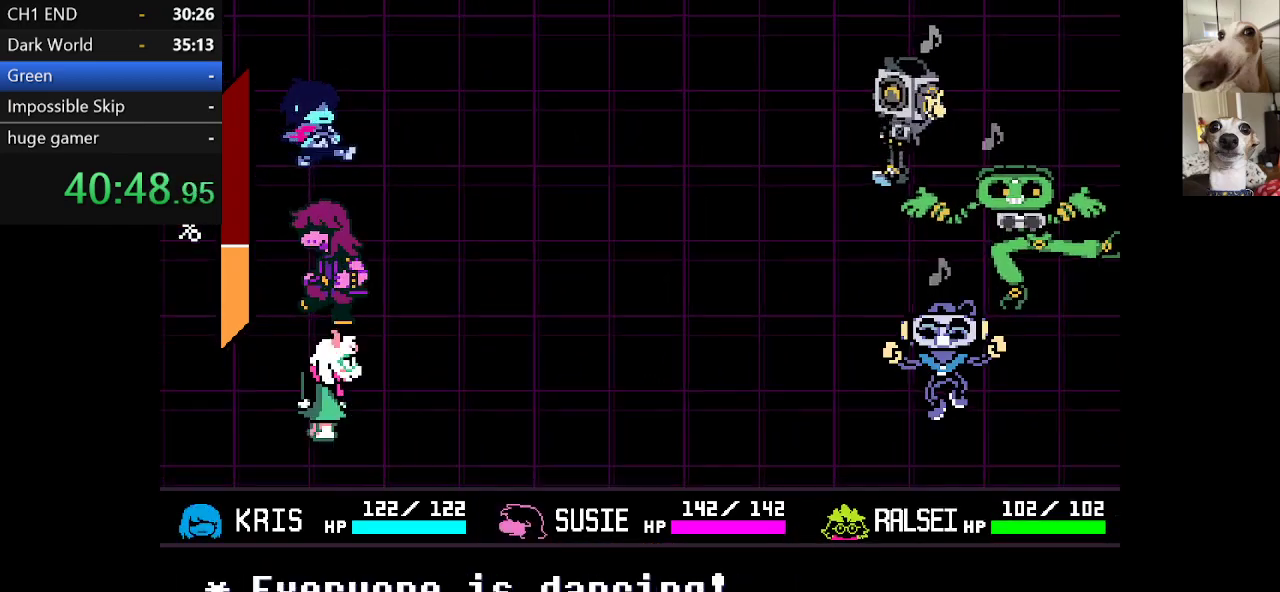
{"keys": ["c", "return", "x", "z"], "events": [[17, "z", "up"], [67, "return", "down"], [117, "z", "down"], [167, "return", "up"], [217, "return", "down"], [217, "z", "up"], [300, "return", "up"], [300, "z", "down"], [350, "return", "down"], [400, "z", "up"], [434, "return", "up"], [484, "return", "down"], [484, "z", "down"]]}
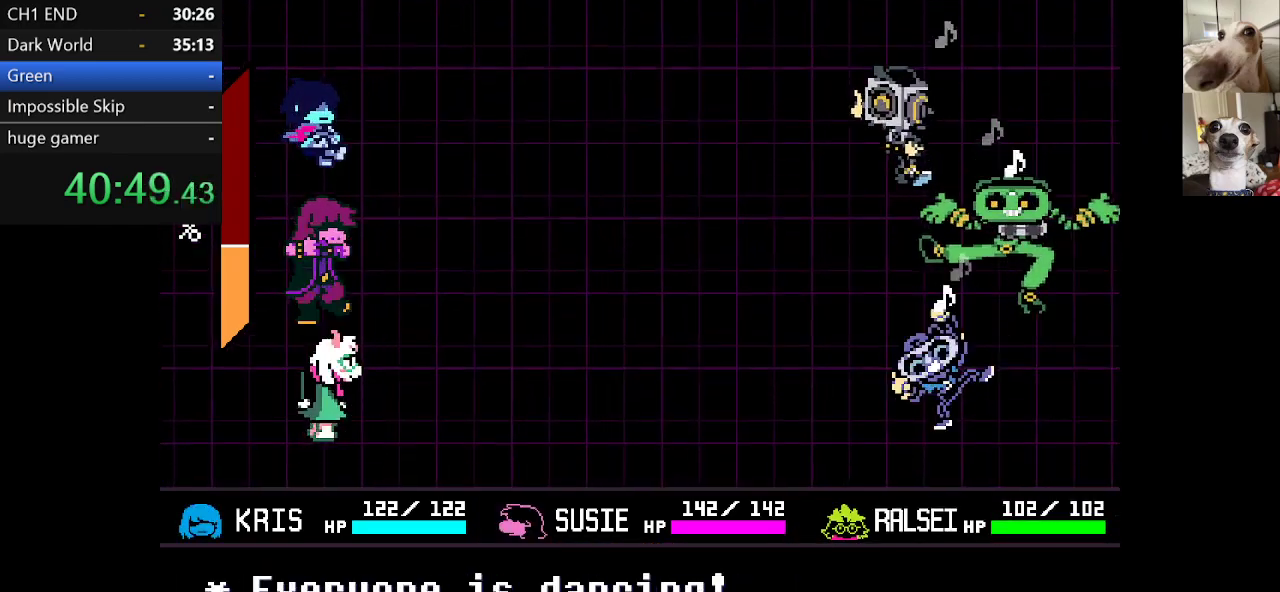
{"keys": ["c", "x"], "events": [[84, "return", "up"], [84, "z", "up"], [134, "return", "down"], [217, "return", "up"], [217, "z", "down"], [267, "return", "down"], [267, "z", "up"], [367, "return", "up"], [367, "z", "down"], [467, "return", "down"], [467, "z", "up"], [500, "return", "up"]]}
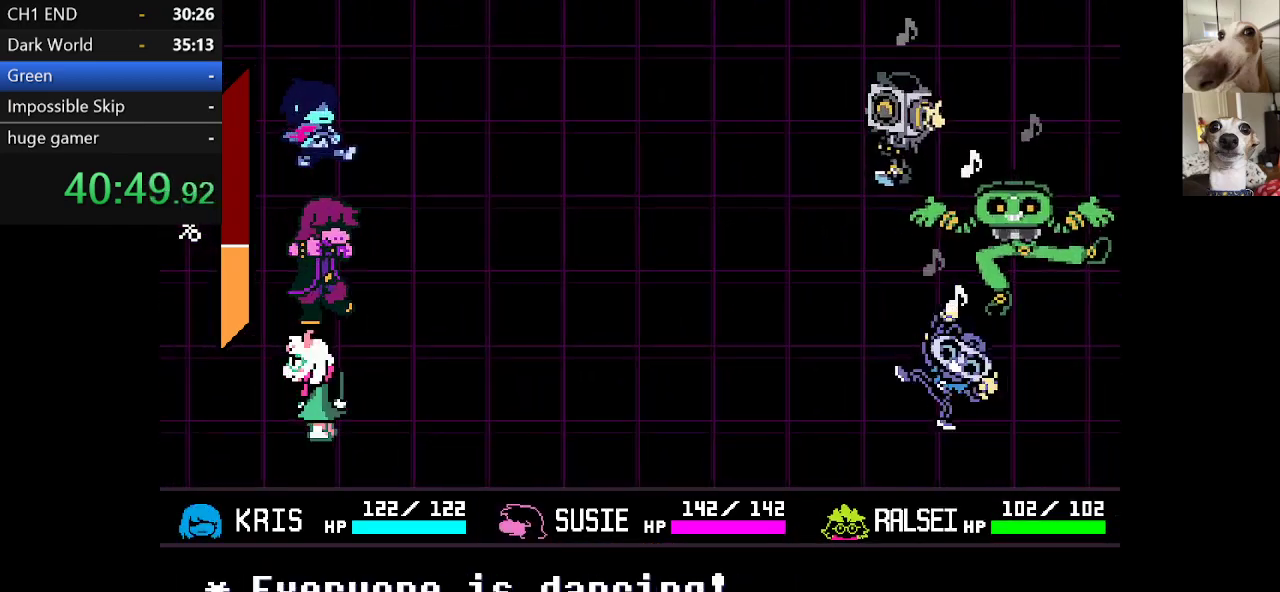
{"keys": ["c", "x"], "events": [[100, "return", "down"], [100, "z", "down"], [150, "return", "up"], [200, "z", "up"], [234, "return", "down"], [300, "z", "down"], [334, "return", "up"], [384, "return", "down"], [384, "z", "up"], [484, "return", "up"]]}
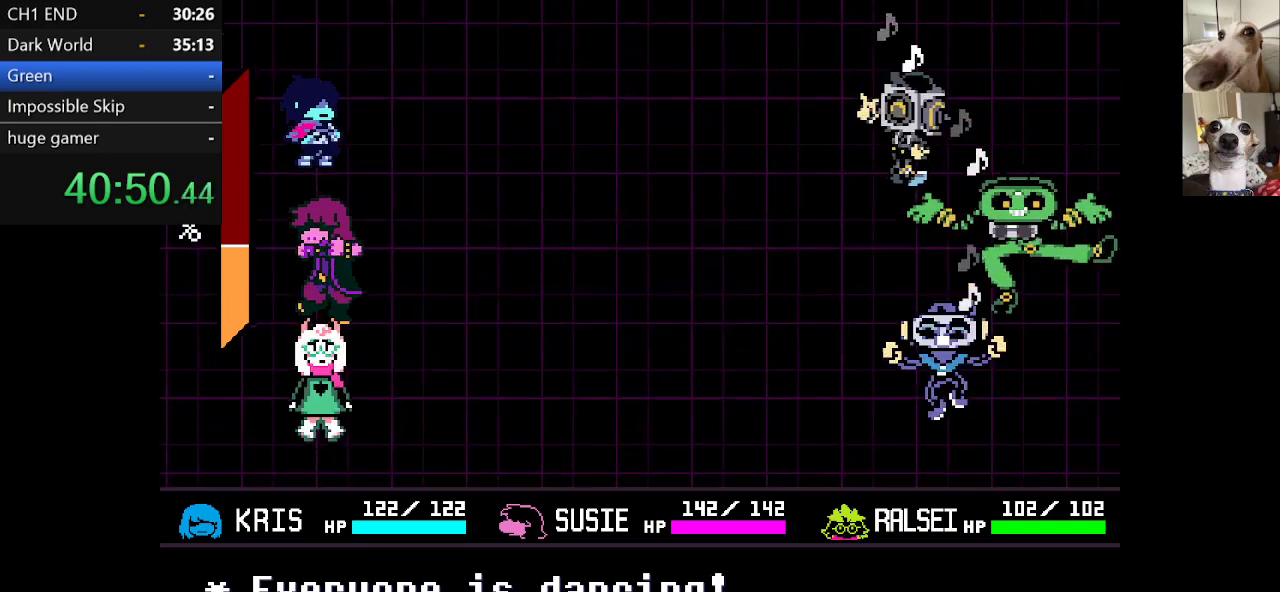
{"keys": ["c", "return", "x", "z"], "events": [[17, "z", "down"], [67, "return", "down"], [117, "return", "up"], [117, "z", "up"], [217, "return", "down"], [267, "return", "up"], [267, "z", "down"], [350, "return", "down"], [350, "z", "up"], [450, "return", "up"], [450, "z", "down"], [500, "return", "down"]]}
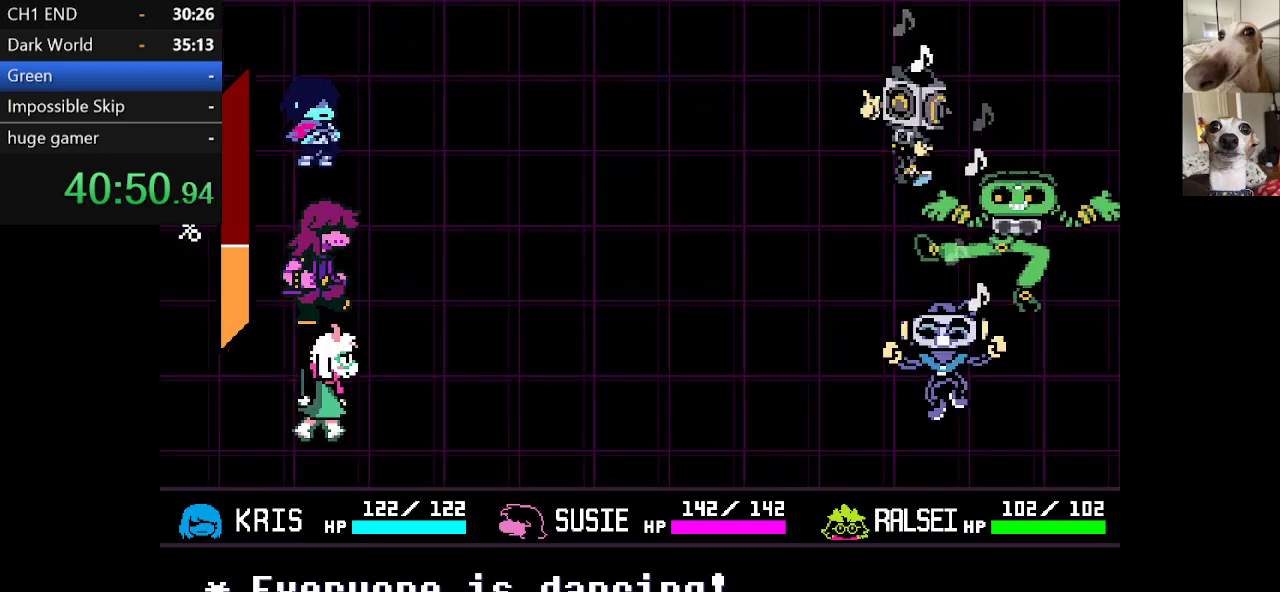
{"keys": ["c", "return", "x"], "events": [[50, "z", "up"], [84, "return", "up"], [134, "z", "down"], [184, "return", "down"], [234, "return", "up"], [234, "z", "up"], [334, "return", "down"], [334, "z", "down"], [384, "return", "up"], [417, "z", "up"], [484, "return", "down"]]}
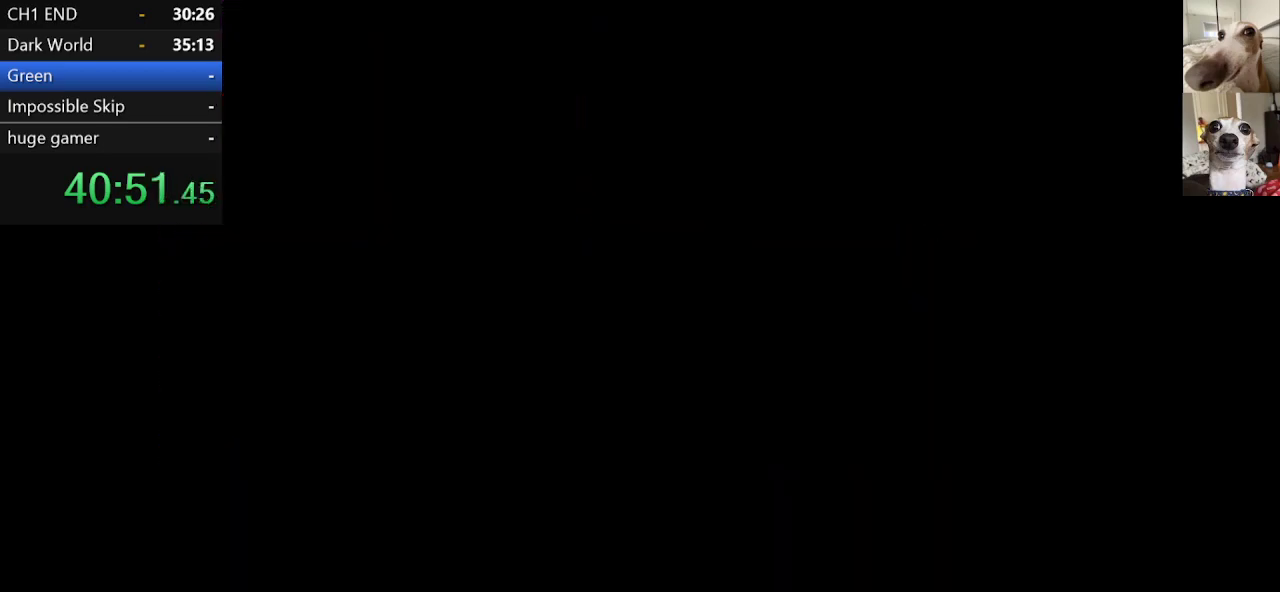
{"keys": ["c", "x", "z"], "events": [[17, "return", "up"], [17, "z", "down"], [84, "return", "down"], [117, "z", "up"], [167, "return", "up"], [217, "z", "down"], [267, "return", "down"], [300, "return", "up"], [300, "z", "up"], [367, "return", "down"], [400, "z", "down"], [450, "return", "up"]]}
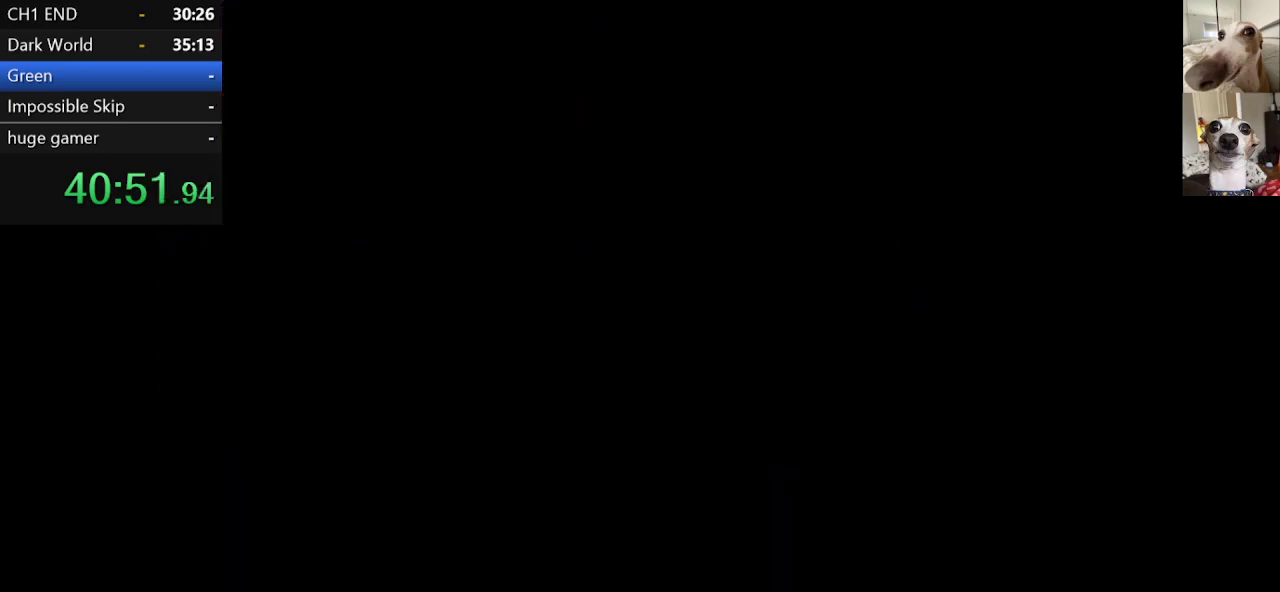
{"keys": [], "events": [[50, "z", "up"], [134, "c", "up"], [134, "x", "up"]]}
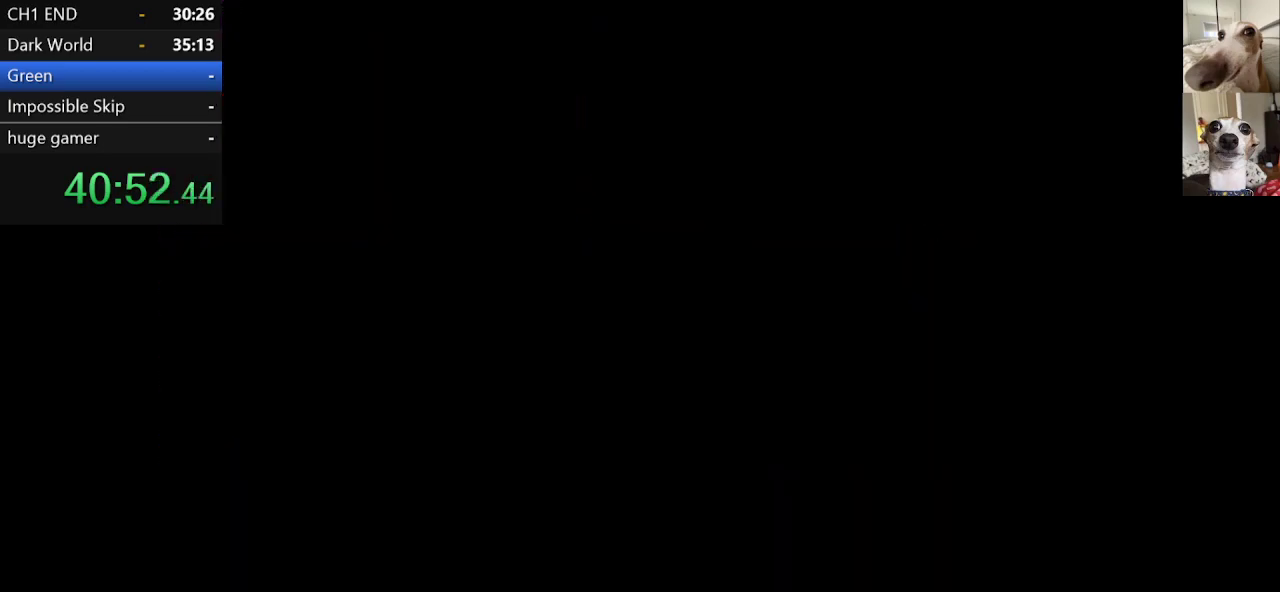
{"keys": [], "events": []}
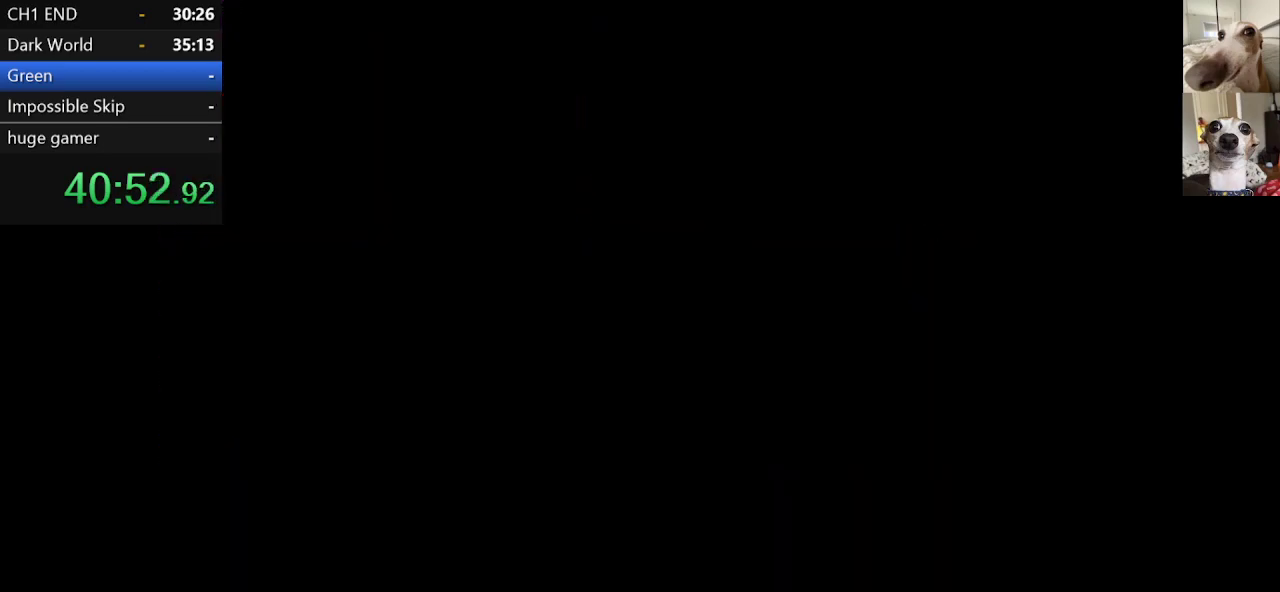
{"keys": [], "events": []}
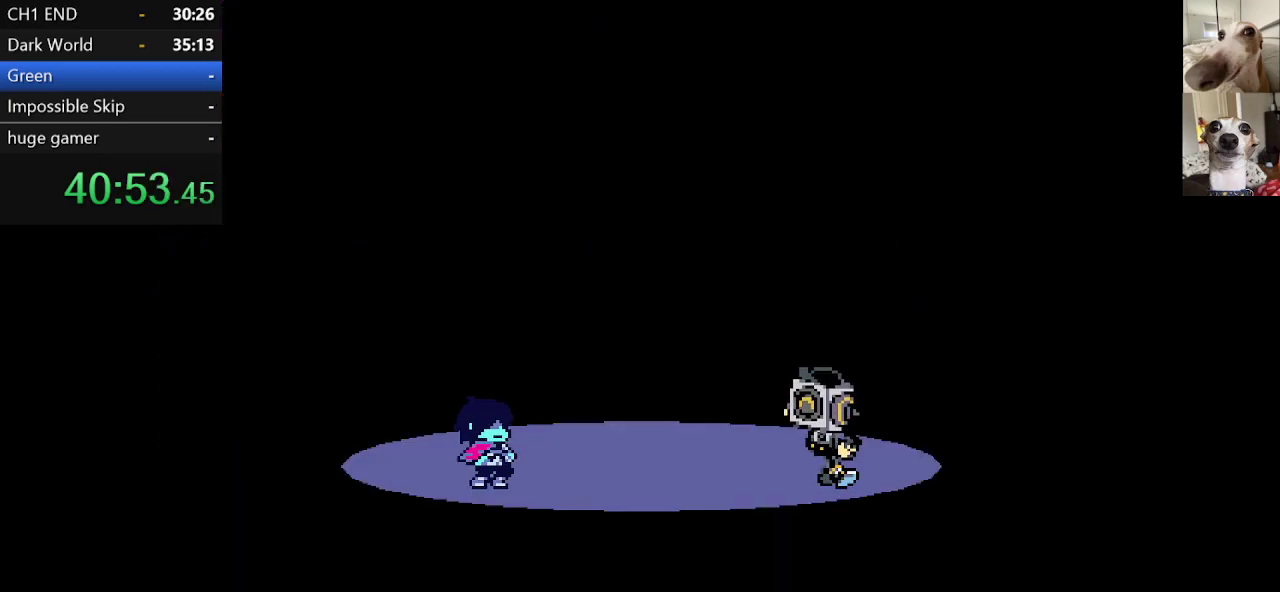
{"keys": ["down", "left"], "events": [[17, "down", "down"], [17, "left", "down"]]}
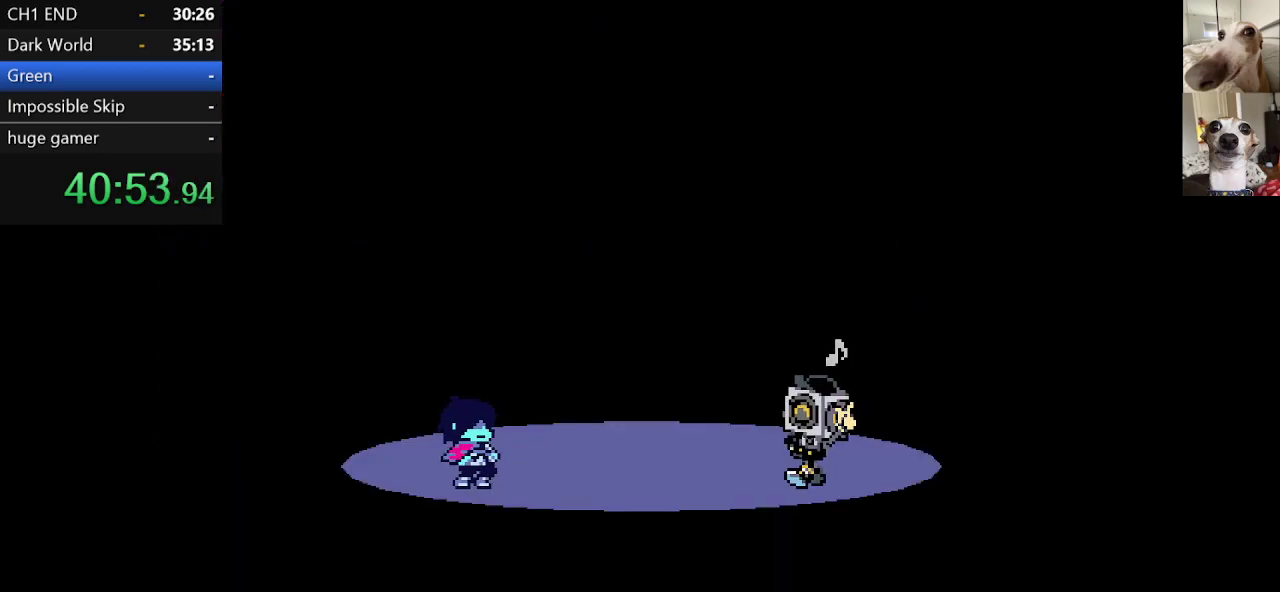
{"keys": ["down", "left"], "events": []}
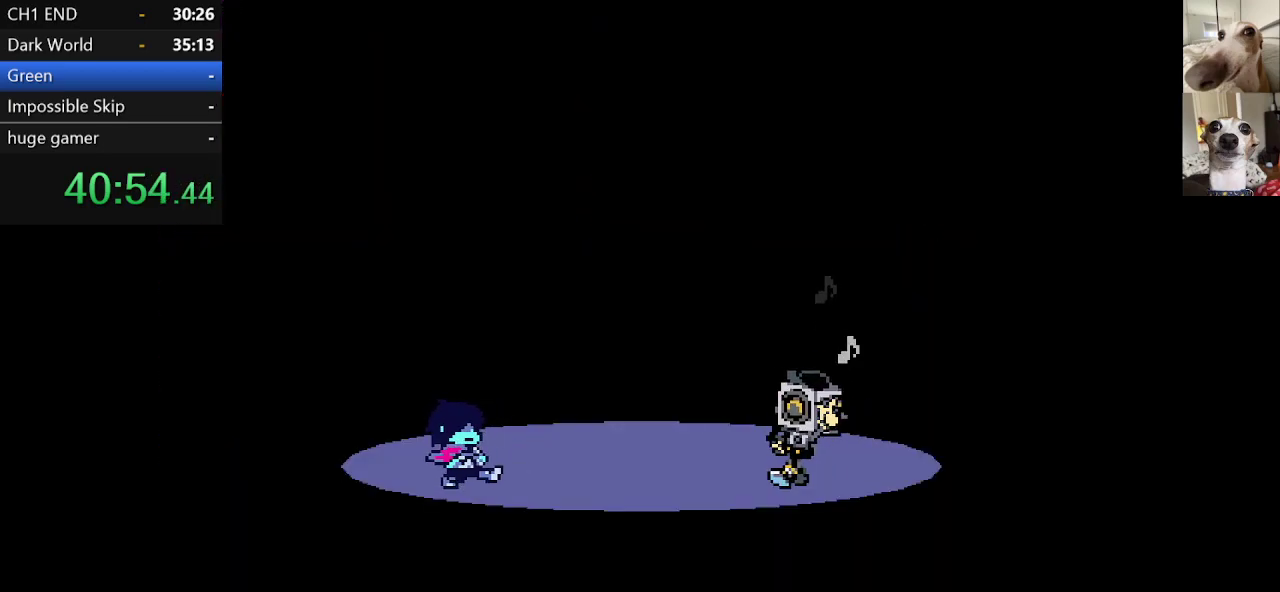
{"keys": ["down", "left"], "events": []}
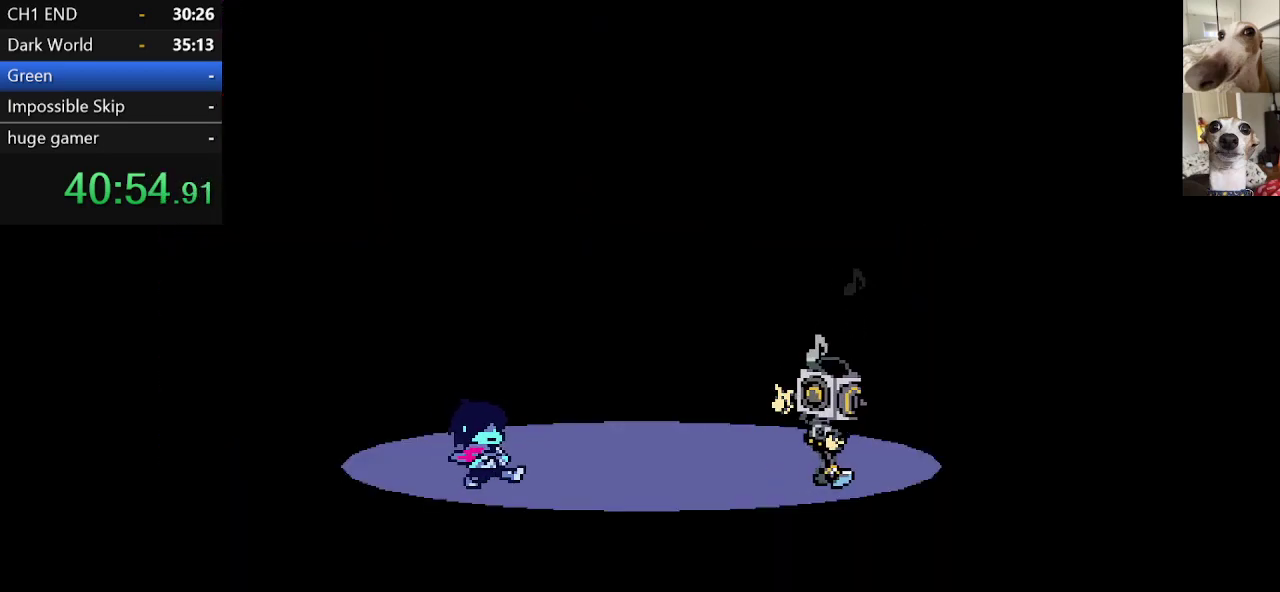
{"keys": ["down", "left"], "events": []}
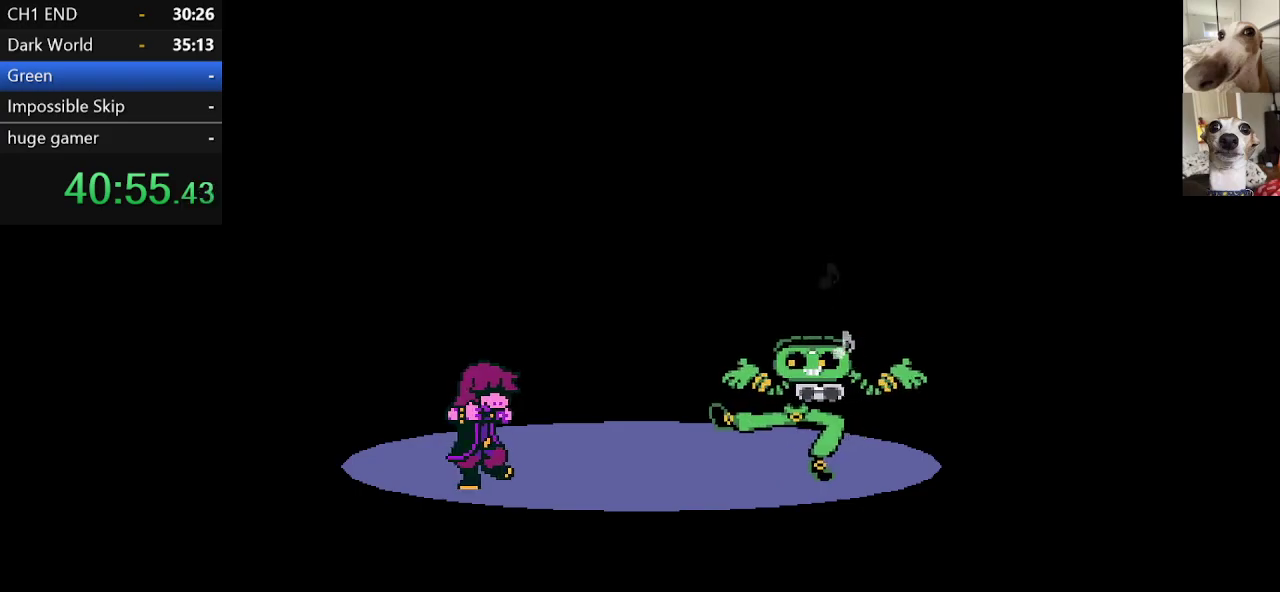
{"keys": ["down", "left"], "events": []}
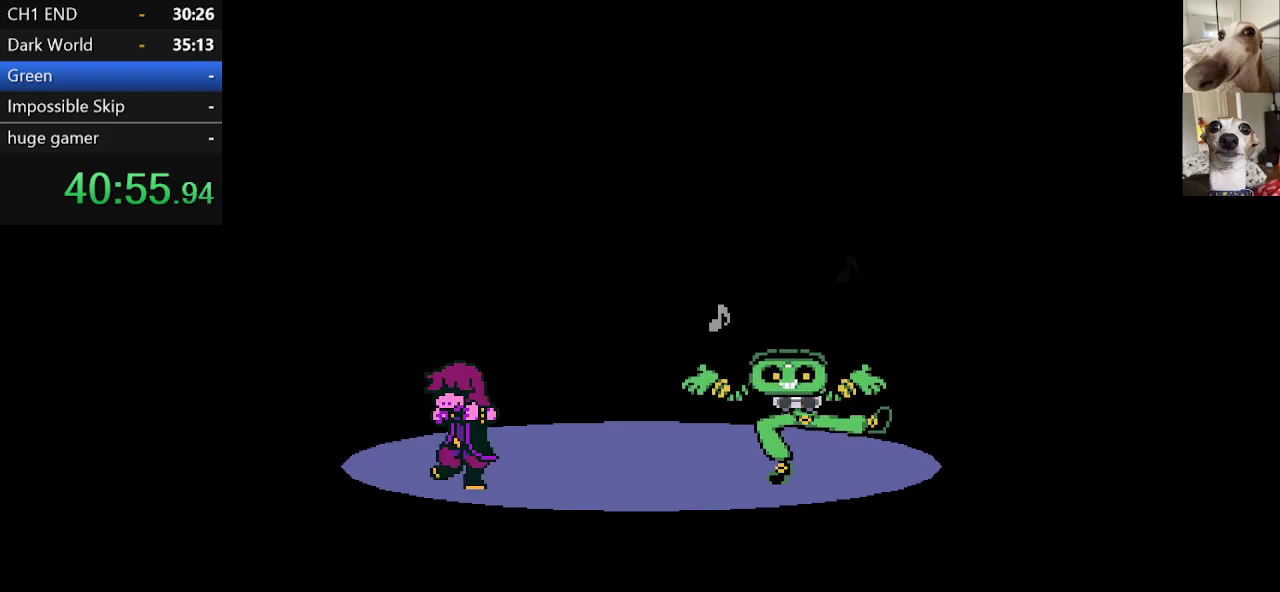
{"keys": ["down", "left"], "events": []}
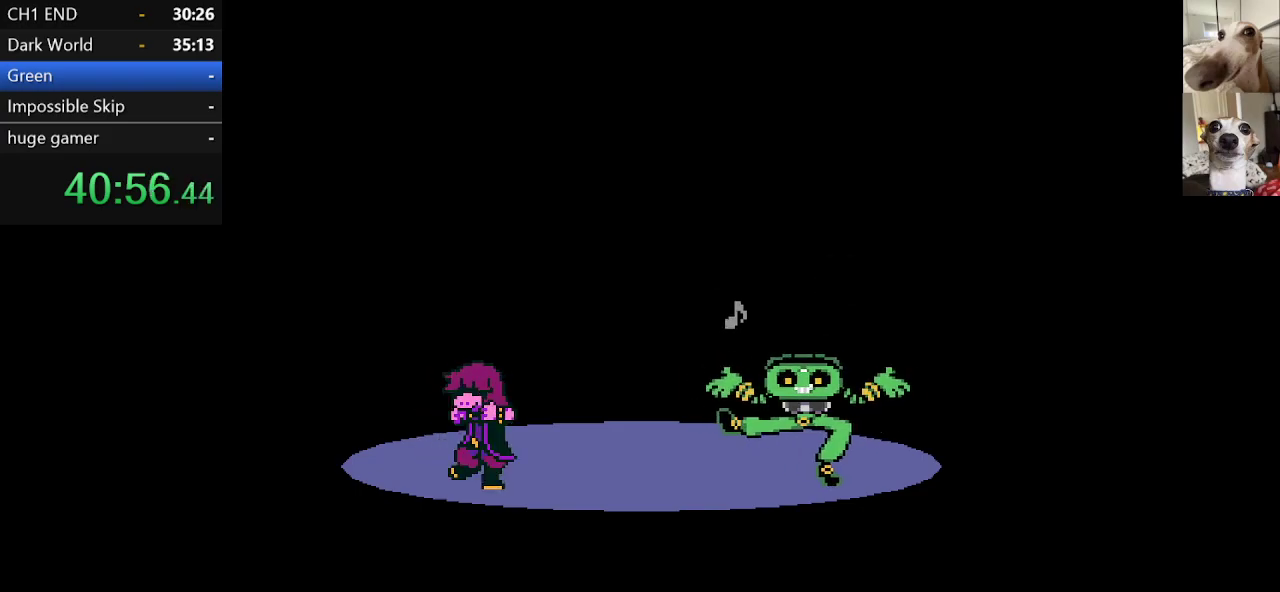
{"keys": ["down", "left"], "events": []}
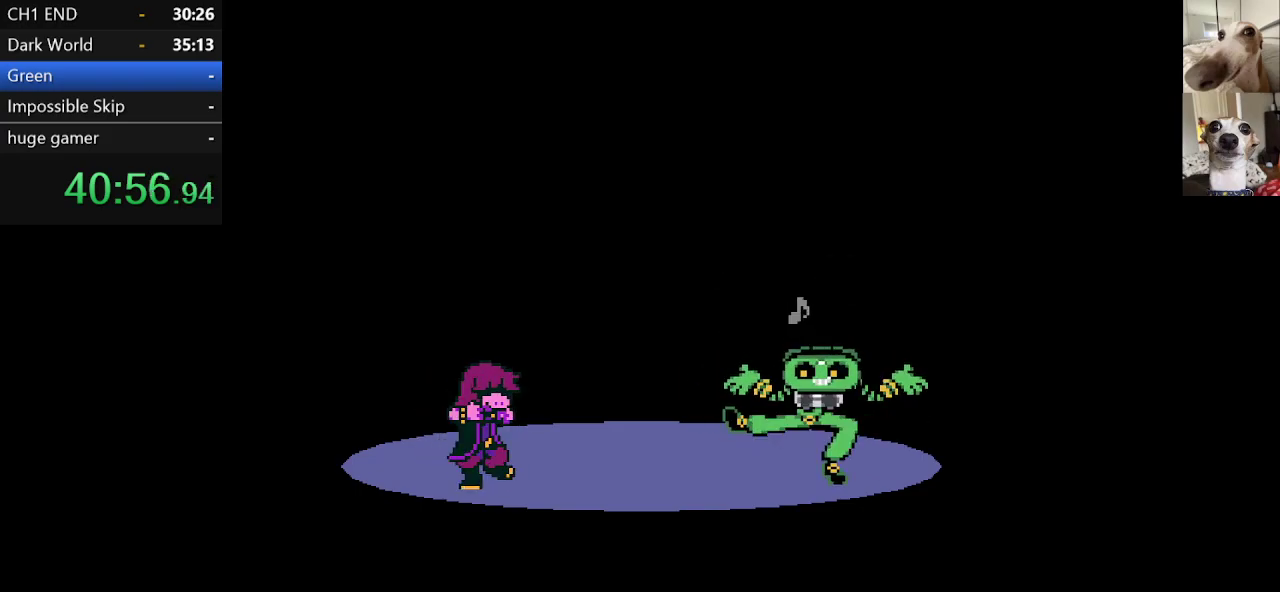
{"keys": ["down", "left"], "events": []}
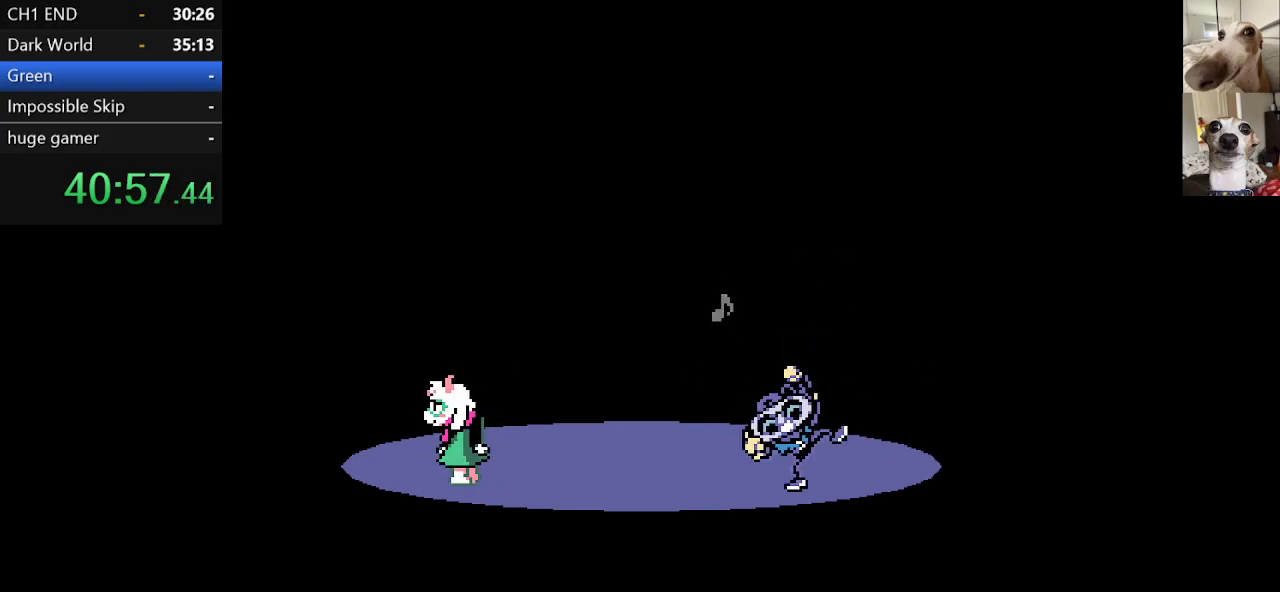
{"keys": ["down", "left"], "events": []}
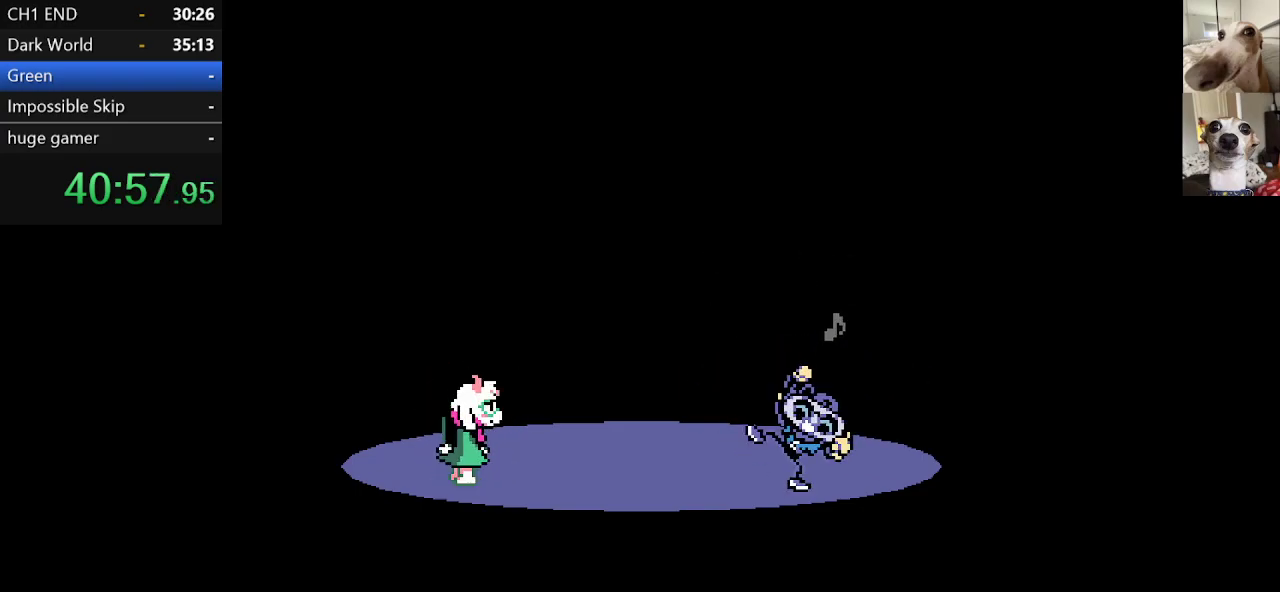
{"keys": ["down", "left"], "events": []}
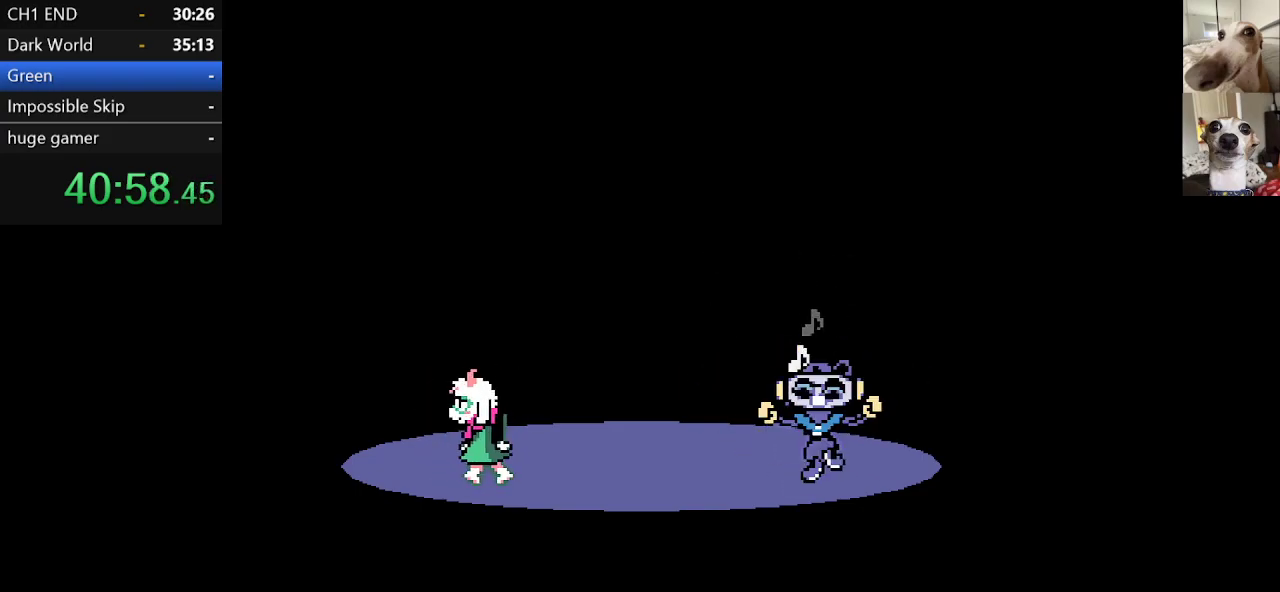
{"keys": ["down", "left"], "events": []}
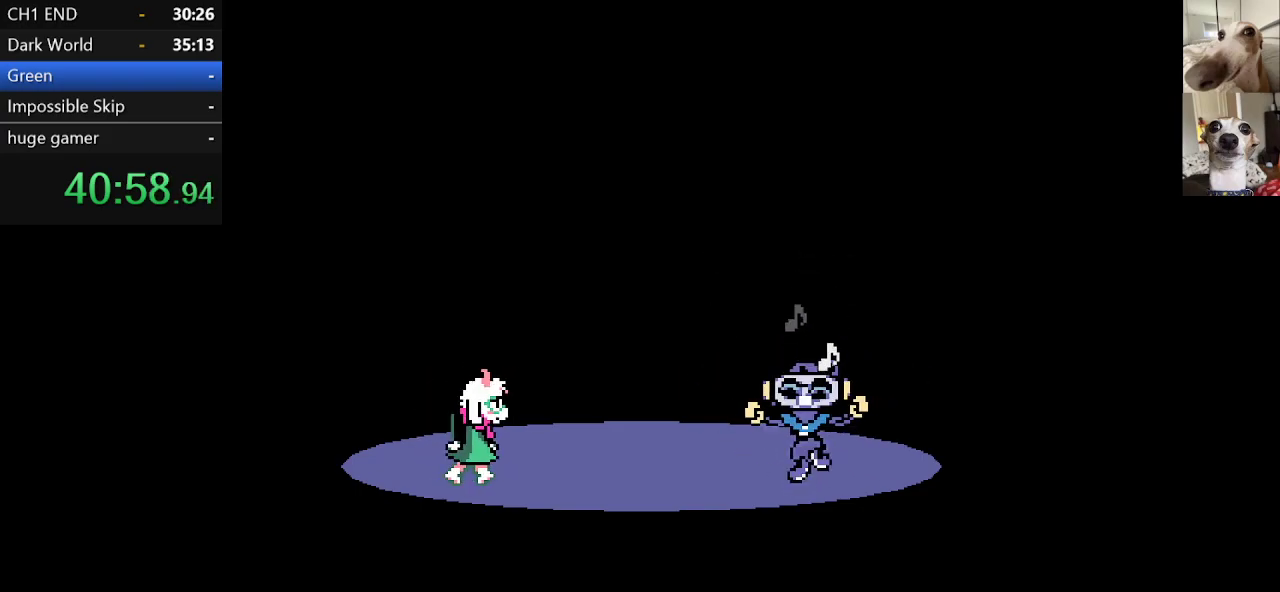
{"keys": ["down", "left"], "events": []}
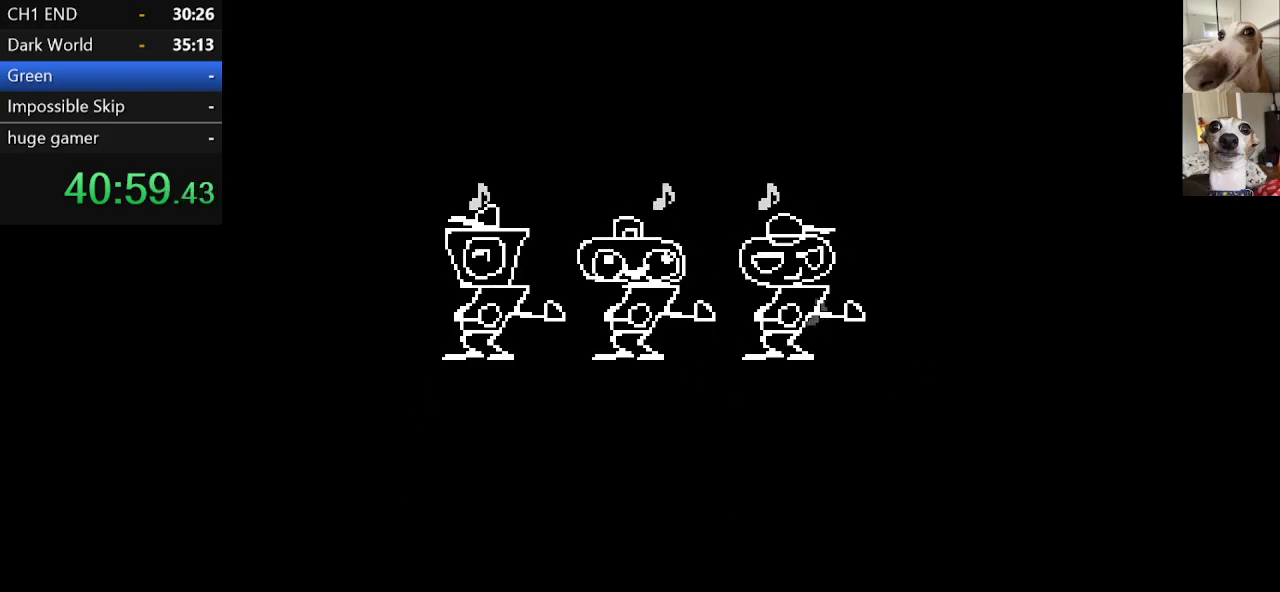
{"keys": ["down", "left"], "events": []}